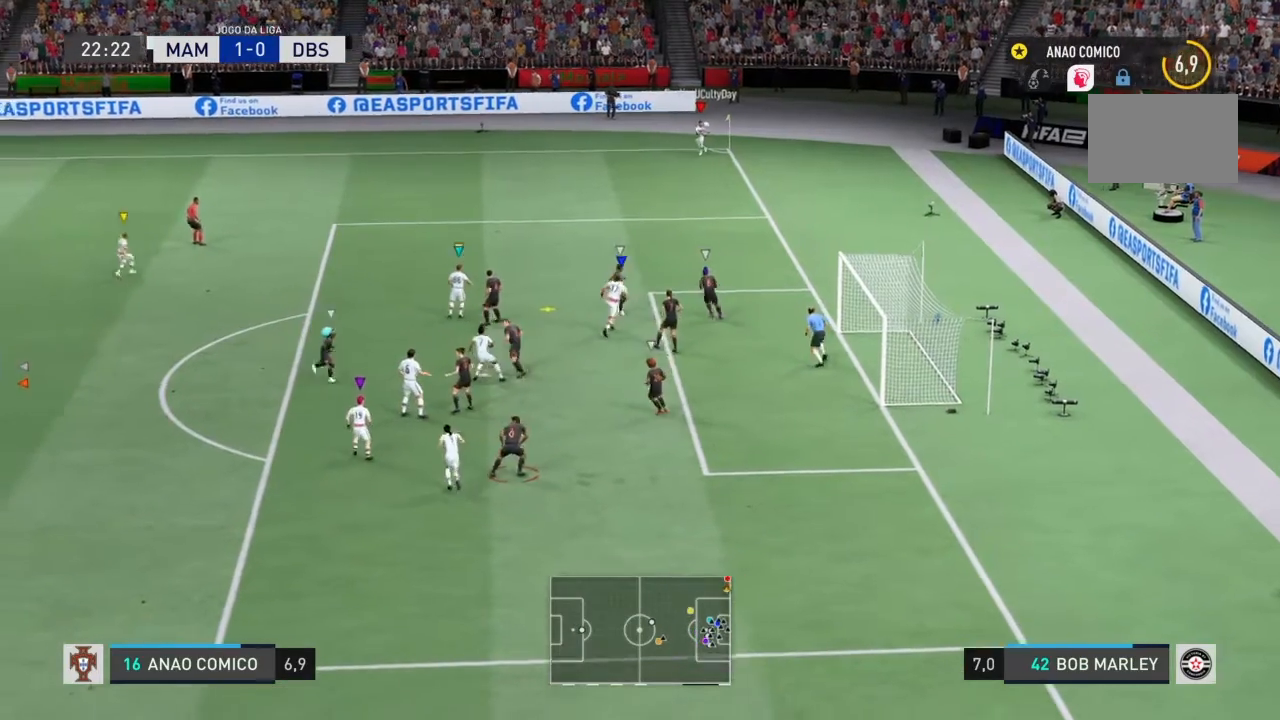
Gameplay with a controller (PlayStation layout); each line is a JSON object with the inputs held at the frame after it. "events" lists button and stick changes between this image and that frame as [ms after this image, input, new state], when the widget could be followed in between. Not read: L3 R3.
{"buttons": [], "left_stick": "down", "right_stick": "down", "events": [[67, "left_stick", "down"], [467, "right_stick", "down"]]}
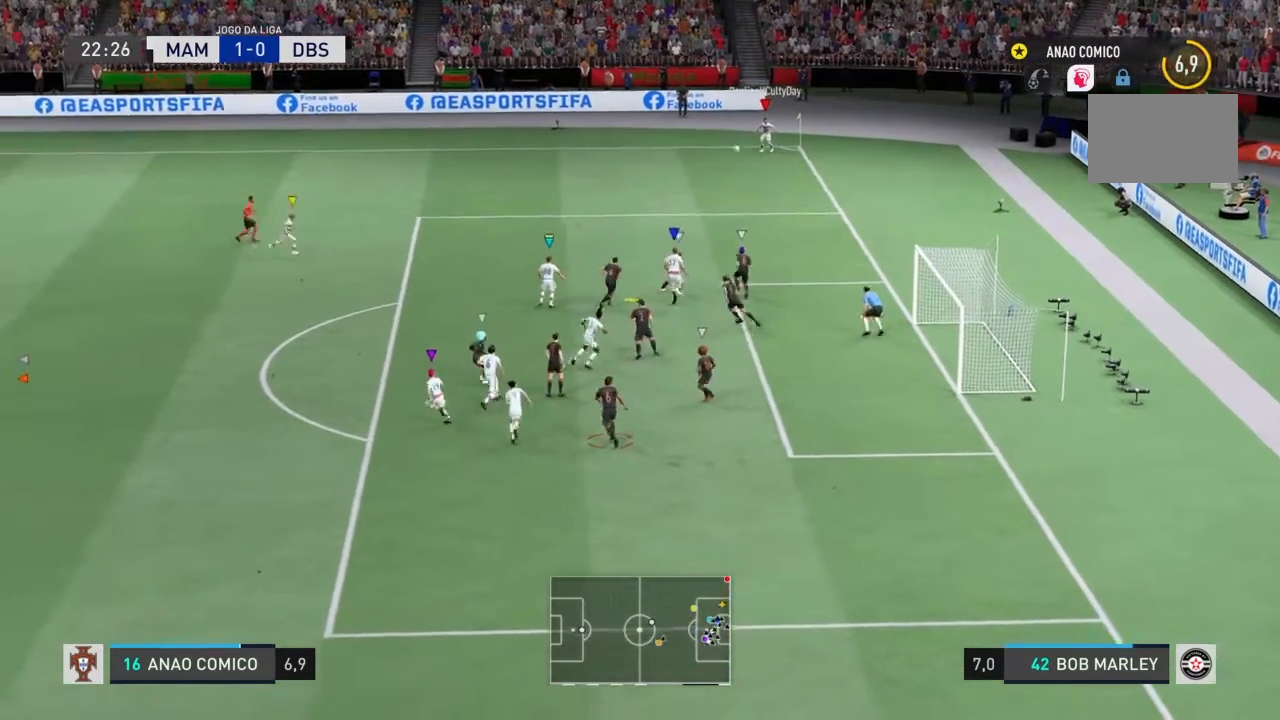
{"buttons": [], "left_stick": "center", "right_stick": "center", "events": [[33, "right_stick", "center"], [333, "left_stick", "center"]]}
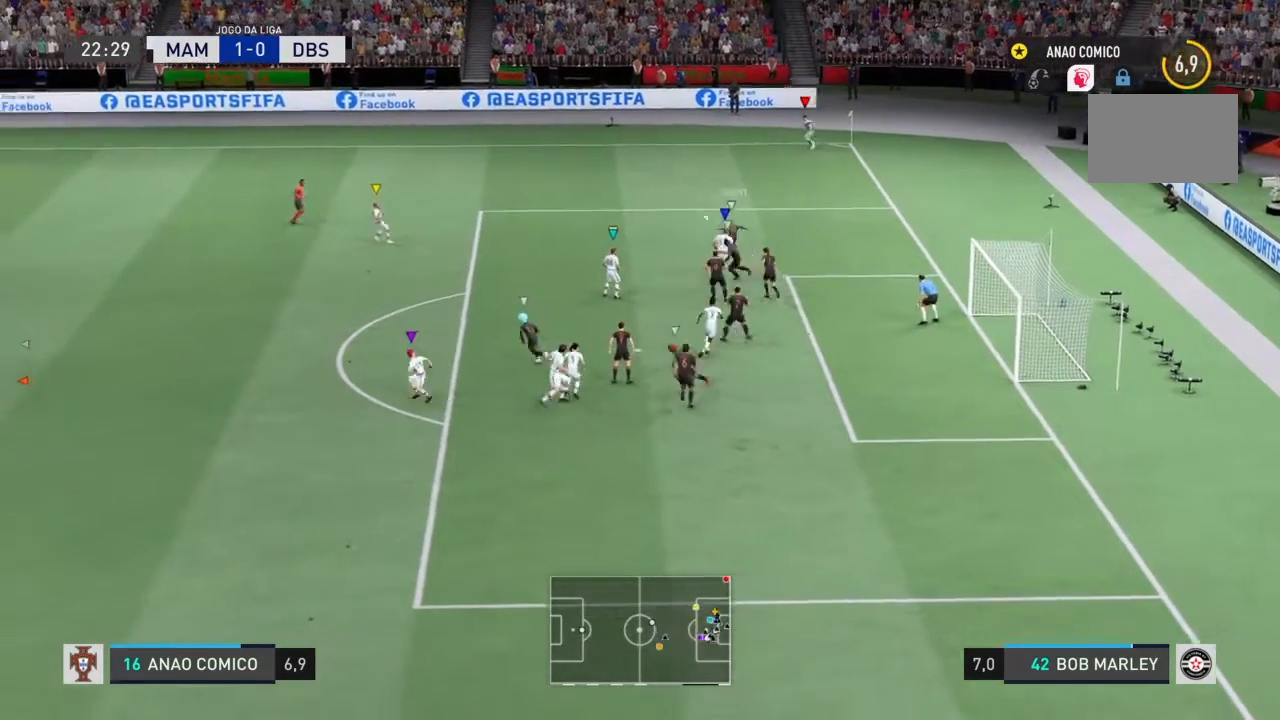
{"buttons": [], "left_stick": "left", "right_stick": "center"}
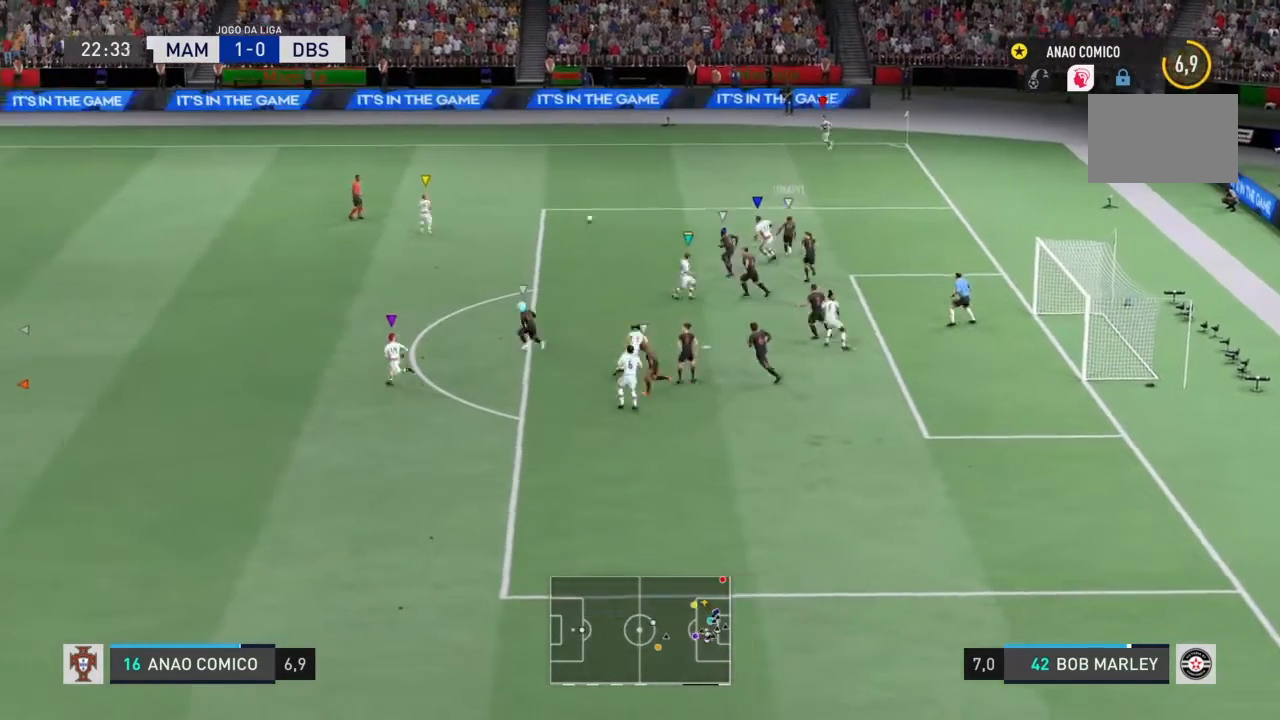
{"buttons": [], "left_stick": "up-left", "right_stick": "center"}
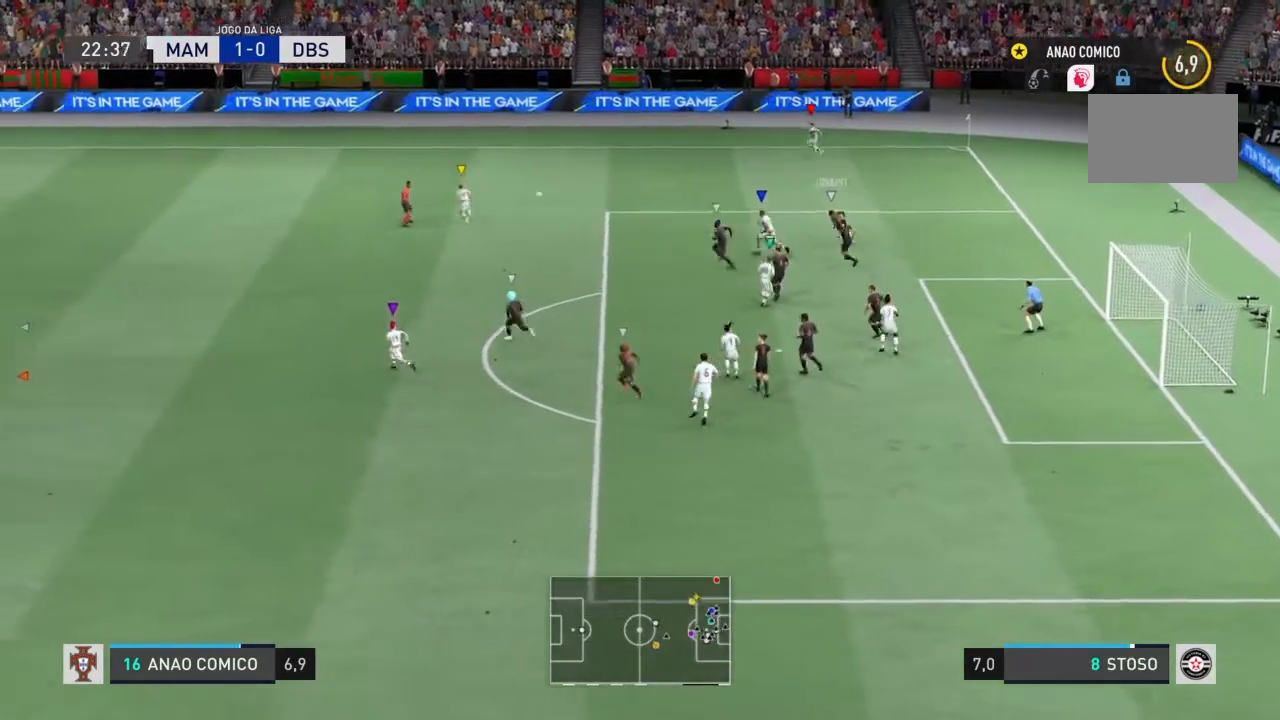
{"buttons": [], "left_stick": "center", "right_stick": "center", "events": [[467, "left_stick", "center"]]}
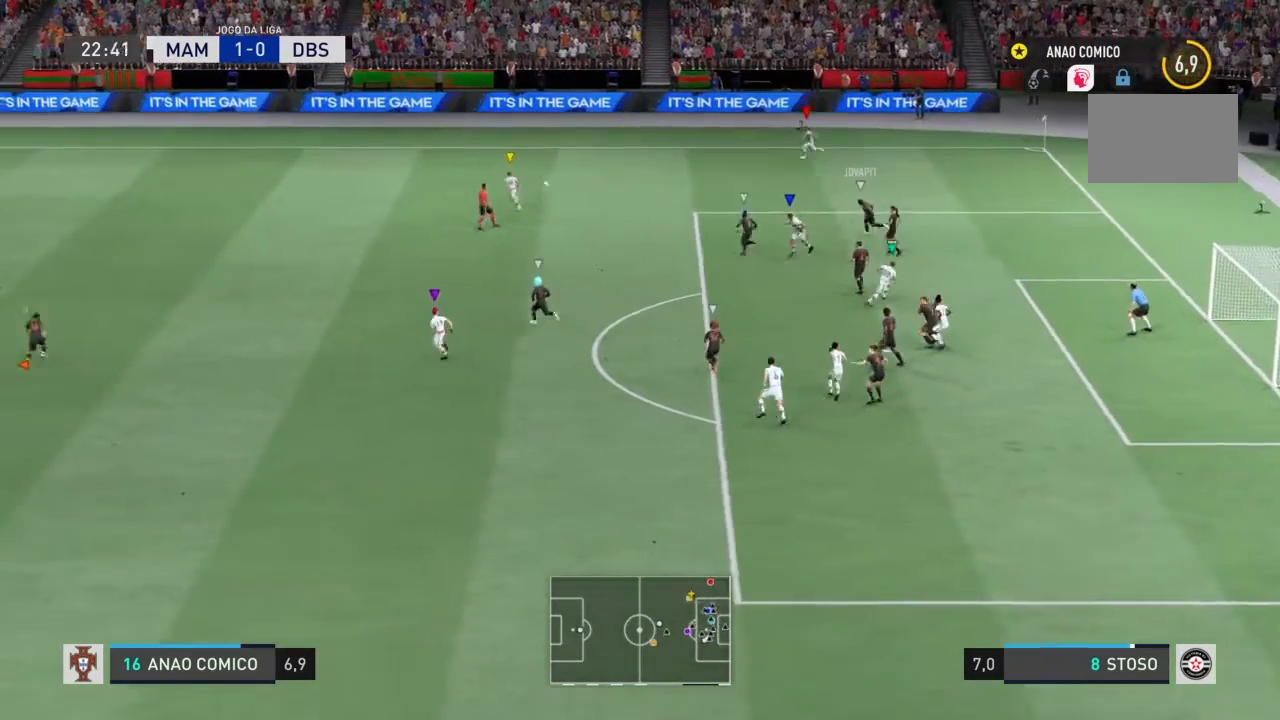
{"buttons": [], "left_stick": "down-right", "right_stick": "center", "events": [[133, "left_stick", "down-right"]]}
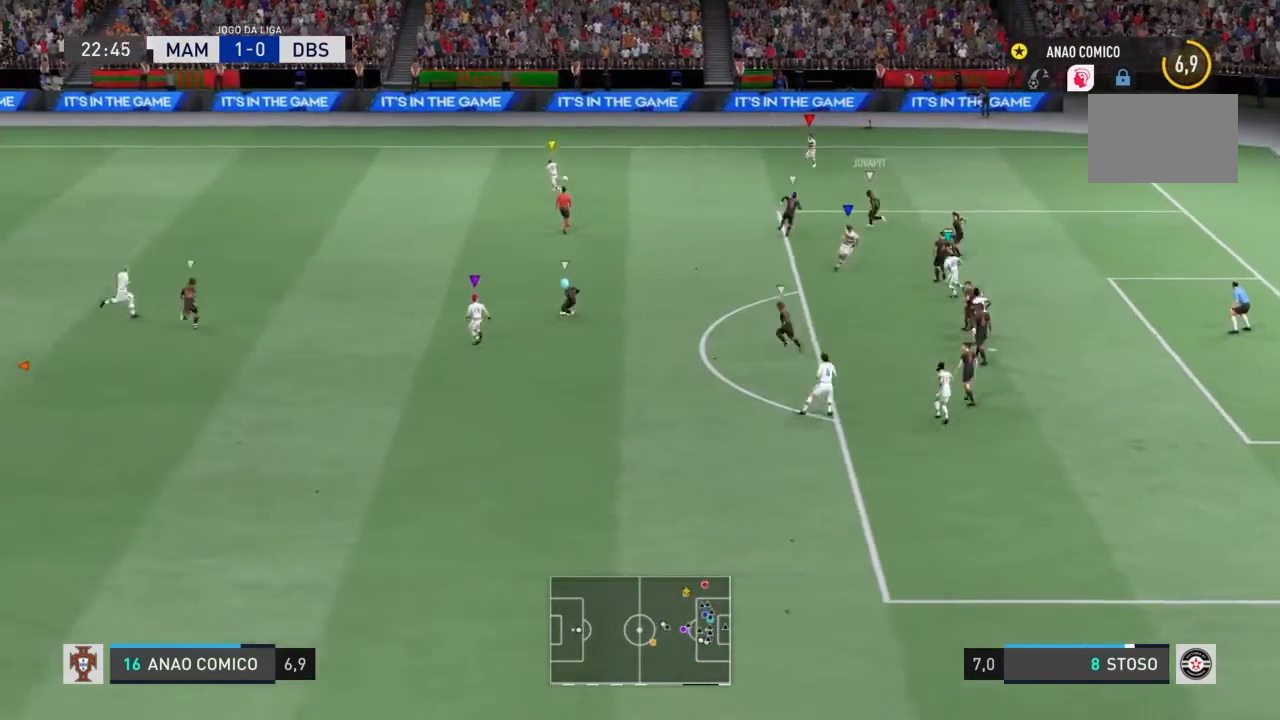
{"buttons": [], "left_stick": "down-right", "right_stick": "center", "events": []}
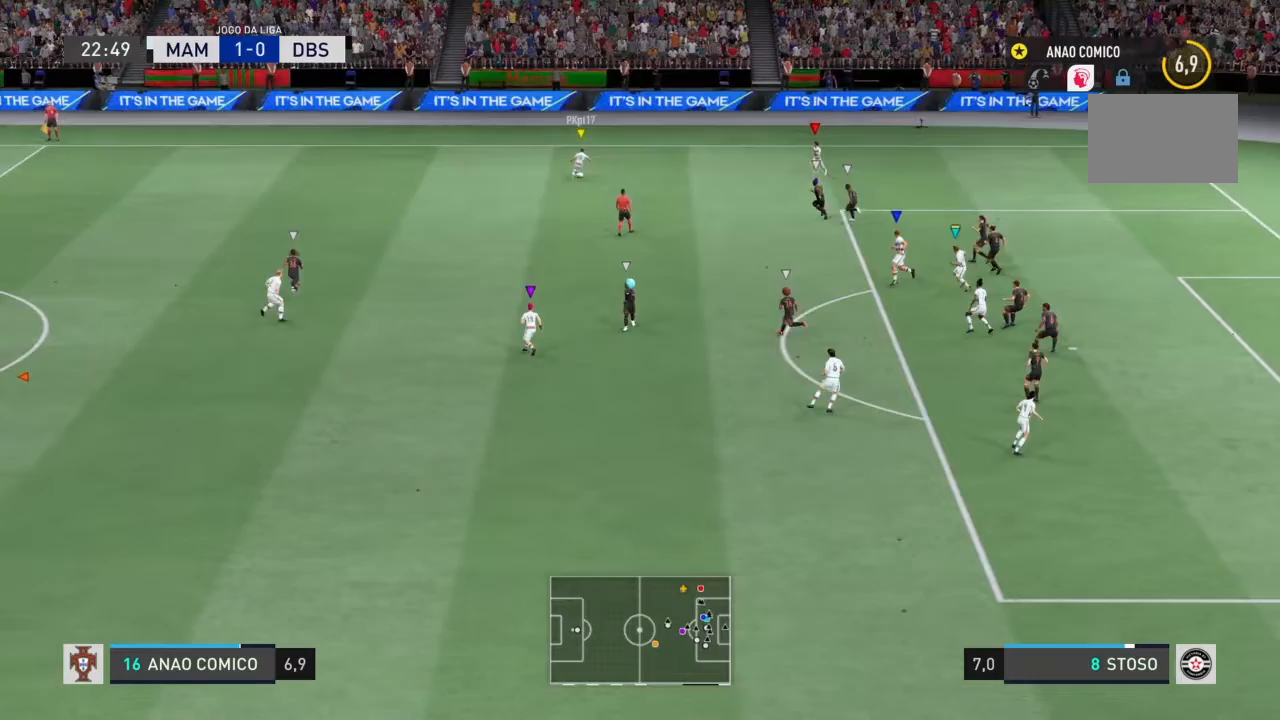
{"buttons": [], "left_stick": "down-right", "right_stick": "center", "events": []}
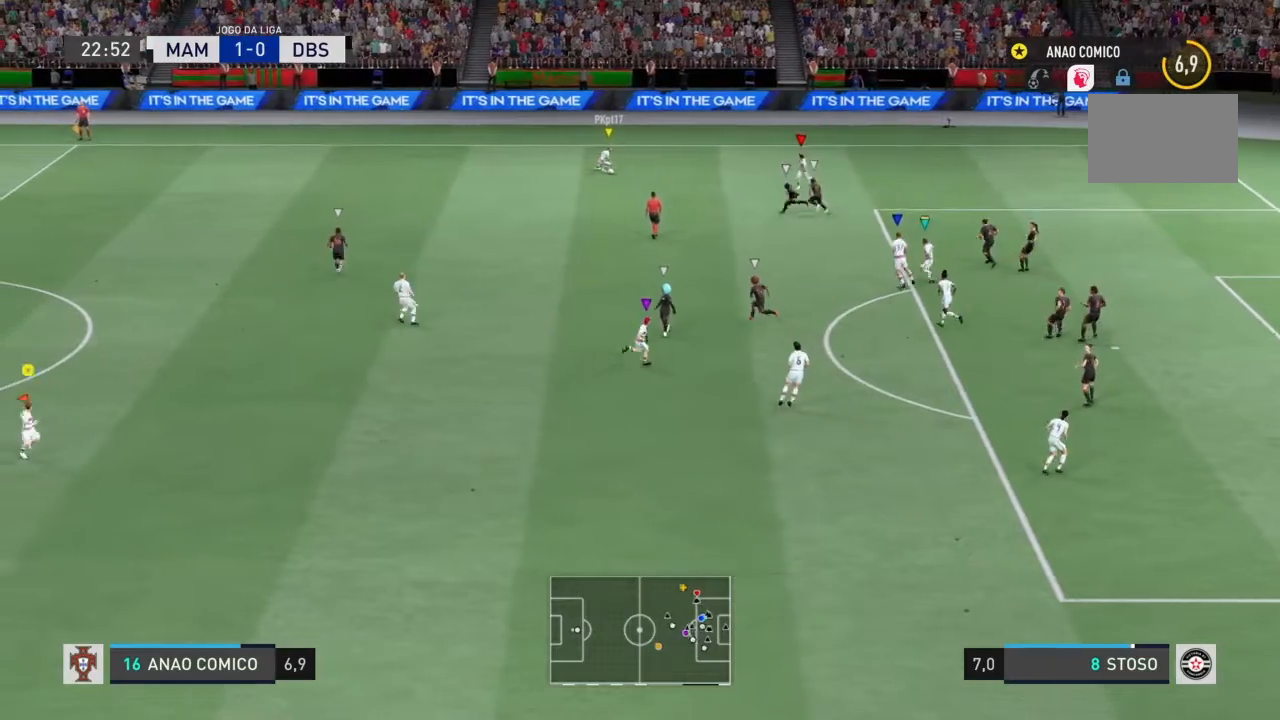
{"buttons": [], "left_stick": "right", "right_stick": "center", "events": [[167, "left_stick", "right"]]}
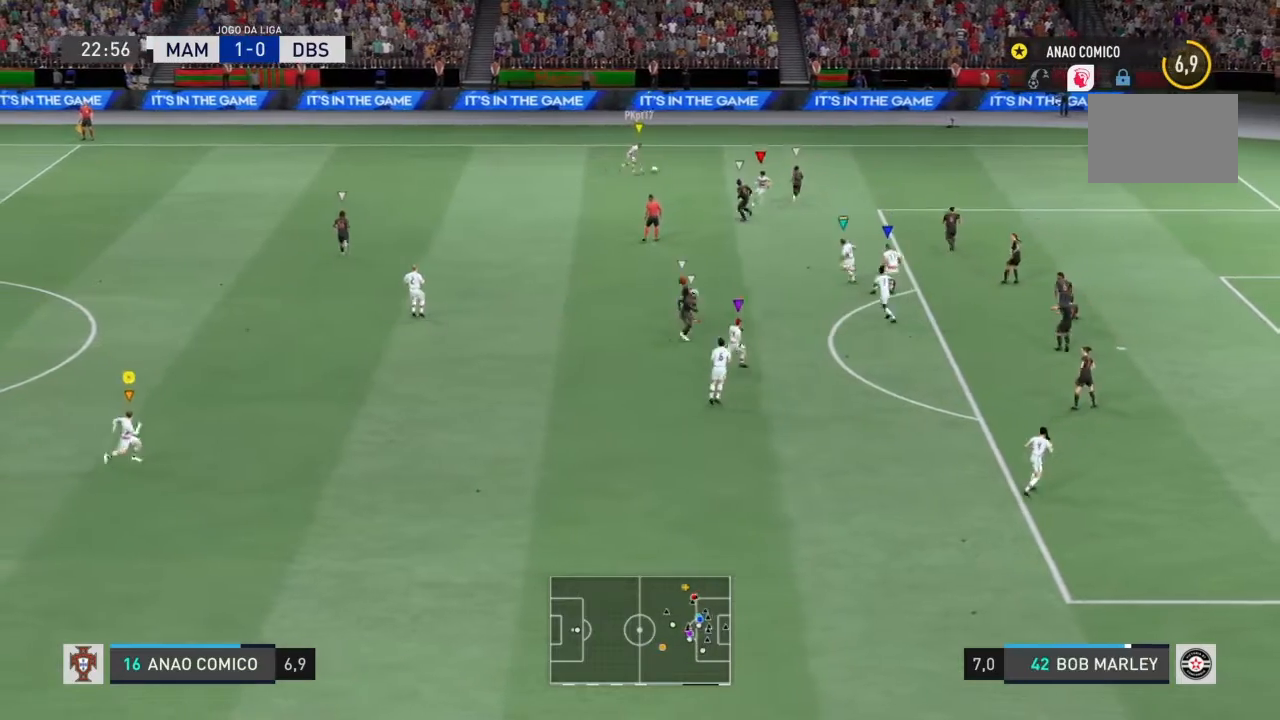
{"buttons": [], "left_stick": "down-right", "right_stick": "center", "events": [[100, "left_stick", "down-right"]]}
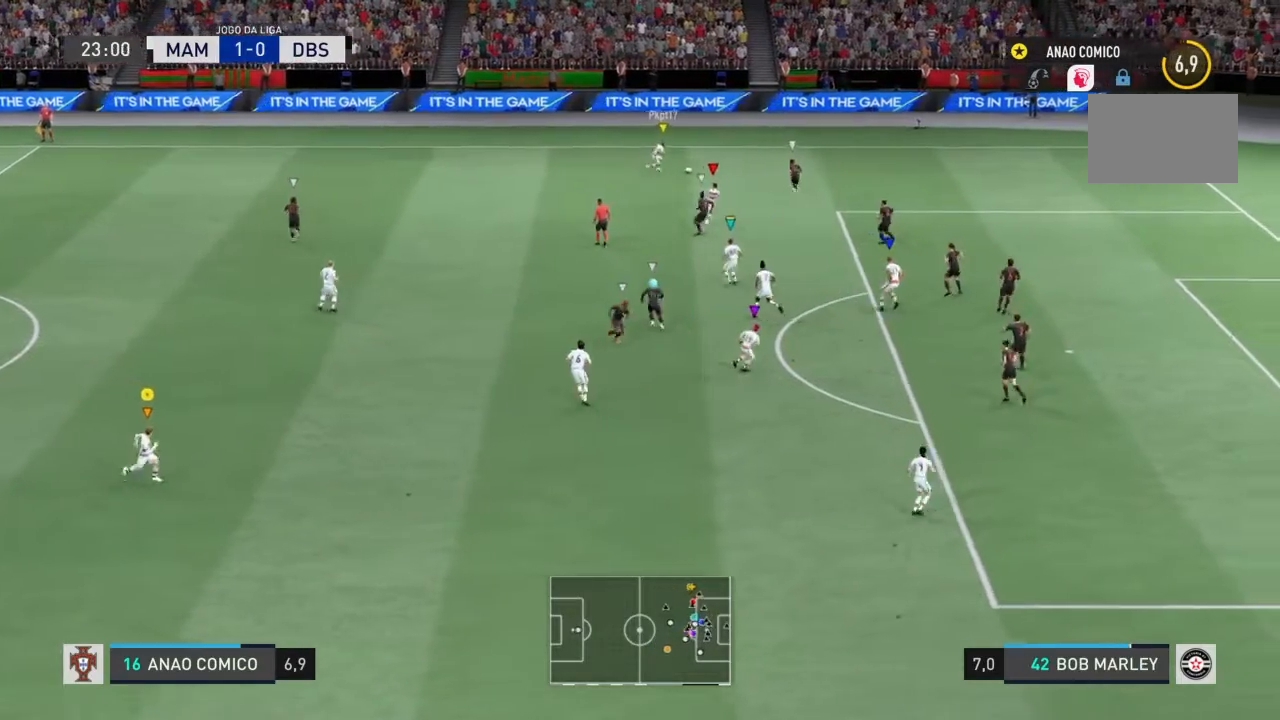
{"buttons": [], "left_stick": "right", "right_stick": "center", "events": [[134, "left_stick", "right"]]}
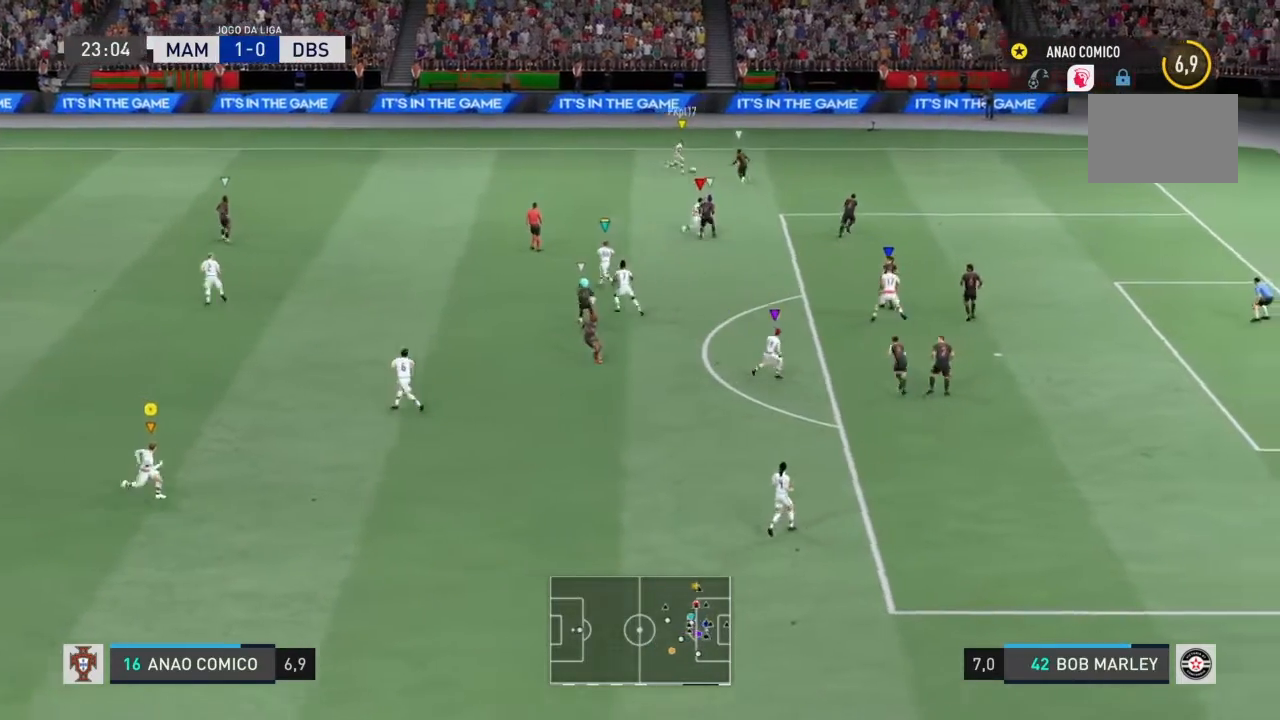
{"buttons": [], "left_stick": "right", "right_stick": "center", "events": []}
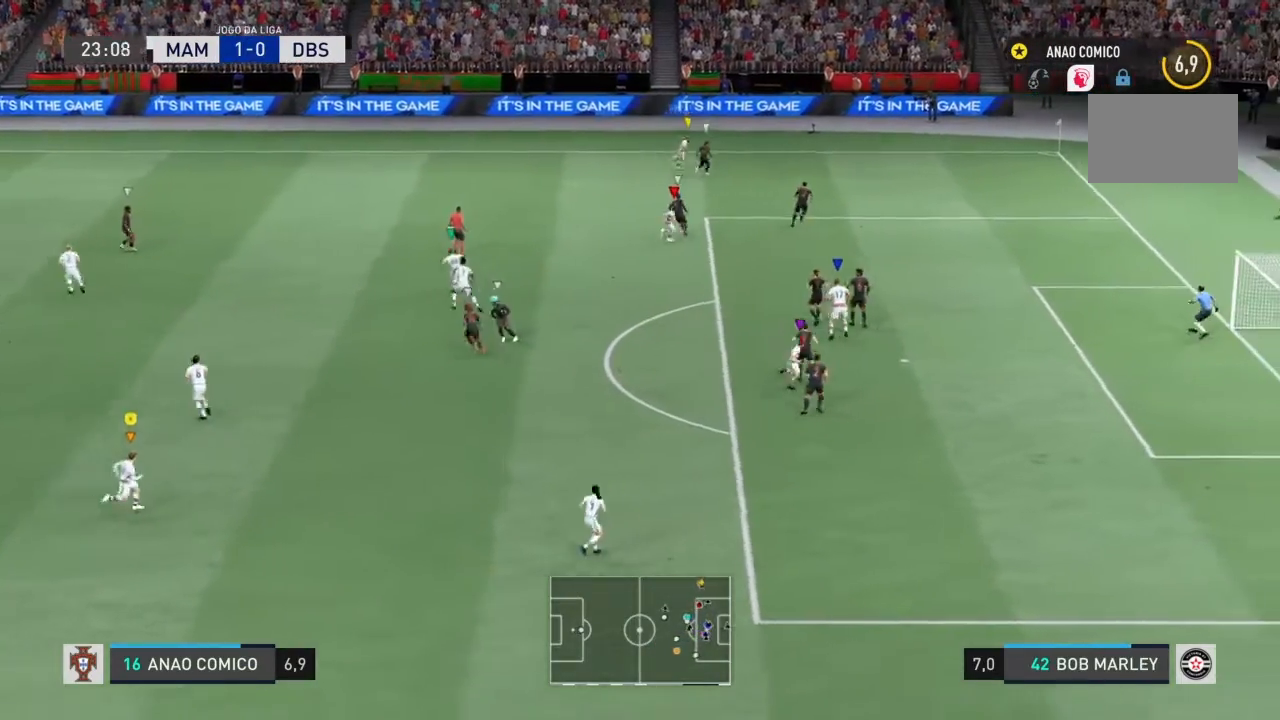
{"buttons": [], "left_stick": "right", "right_stick": "center", "events": []}
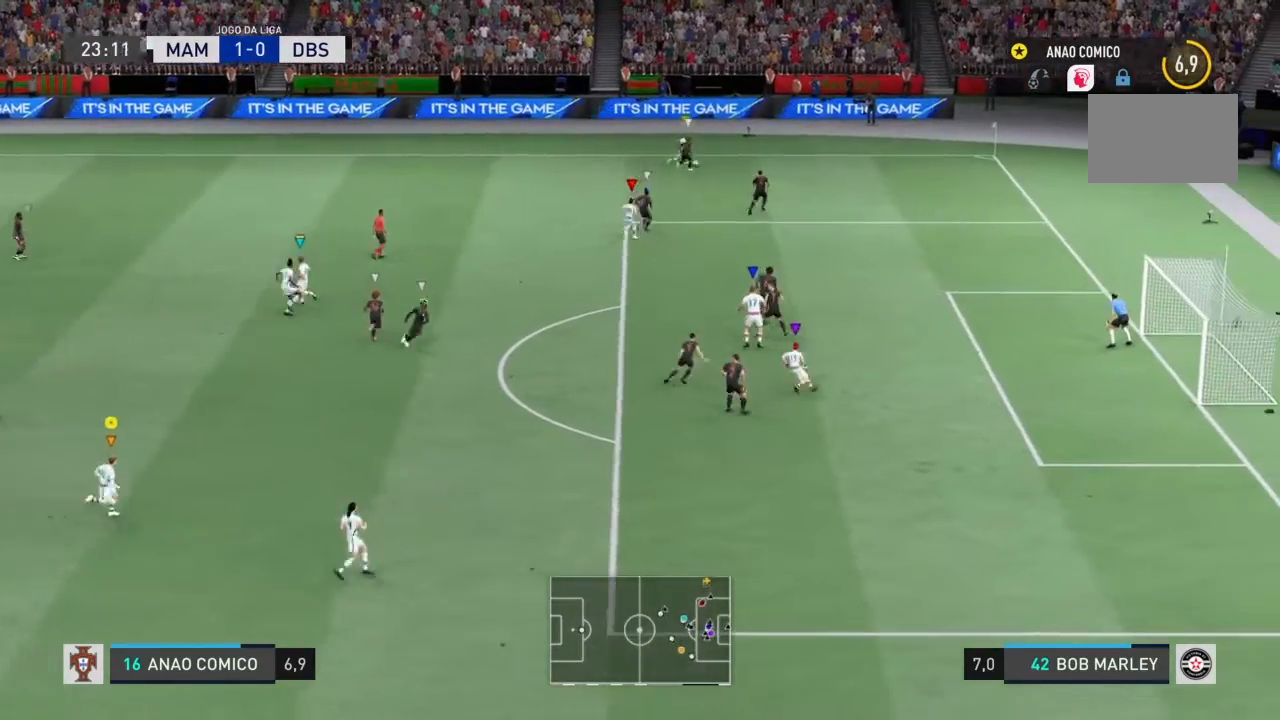
{"buttons": [], "left_stick": "right", "right_stick": "down-left", "events": [[300, "right_stick", "down-left"]]}
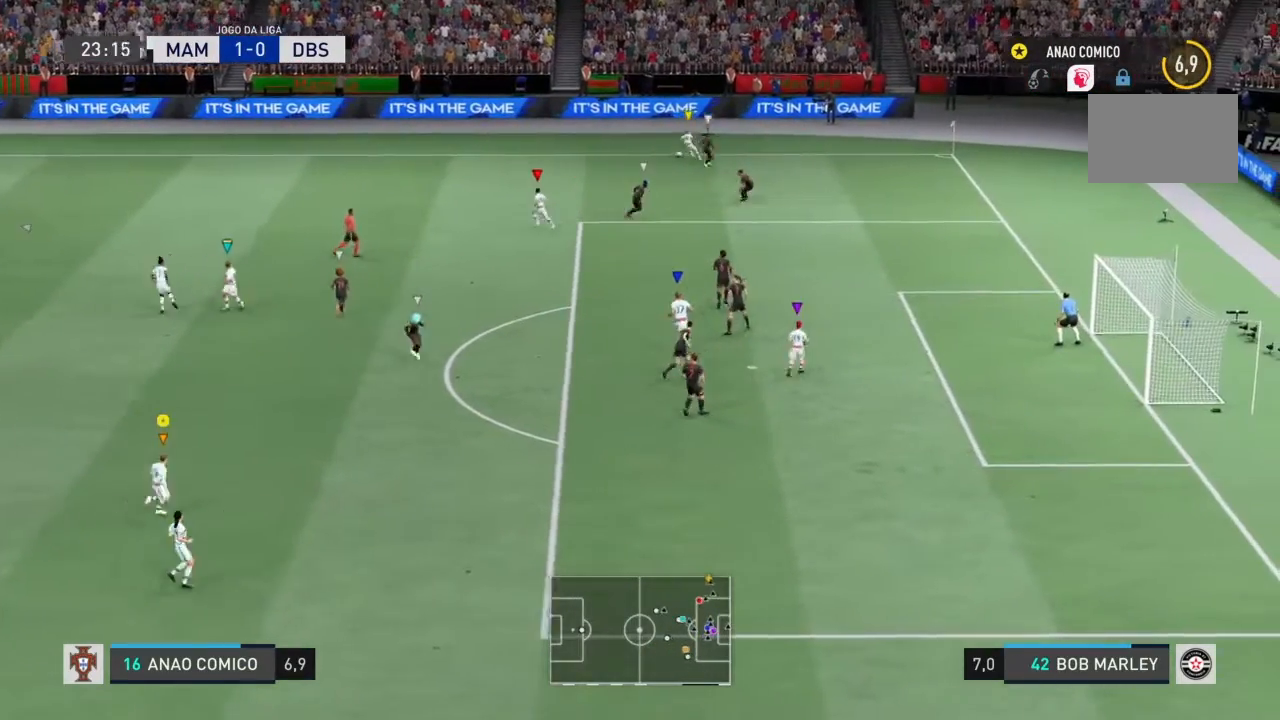
{"buttons": [], "left_stick": "center", "right_stick": "center", "events": [[34, "right_stick", "center"], [234, "left_stick", "center"]]}
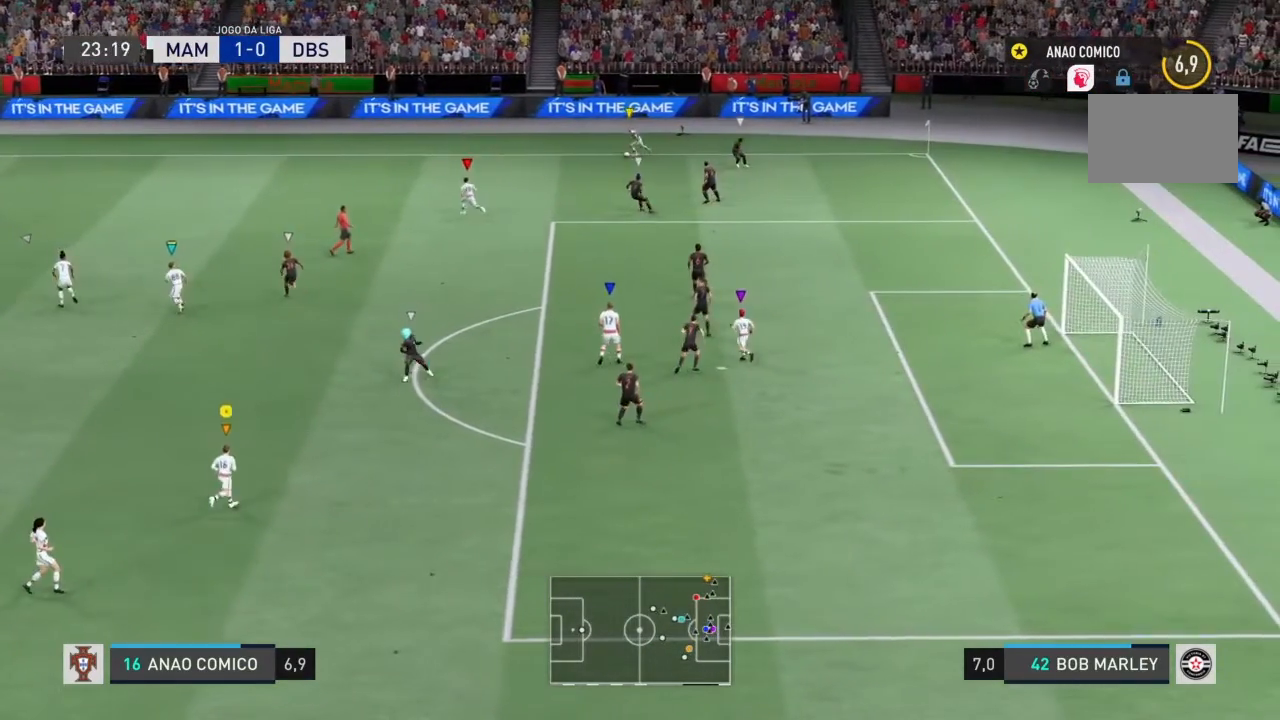
{"buttons": [], "left_stick": "down-right", "right_stick": "center", "events": [[467, "left_stick", "down-right"]]}
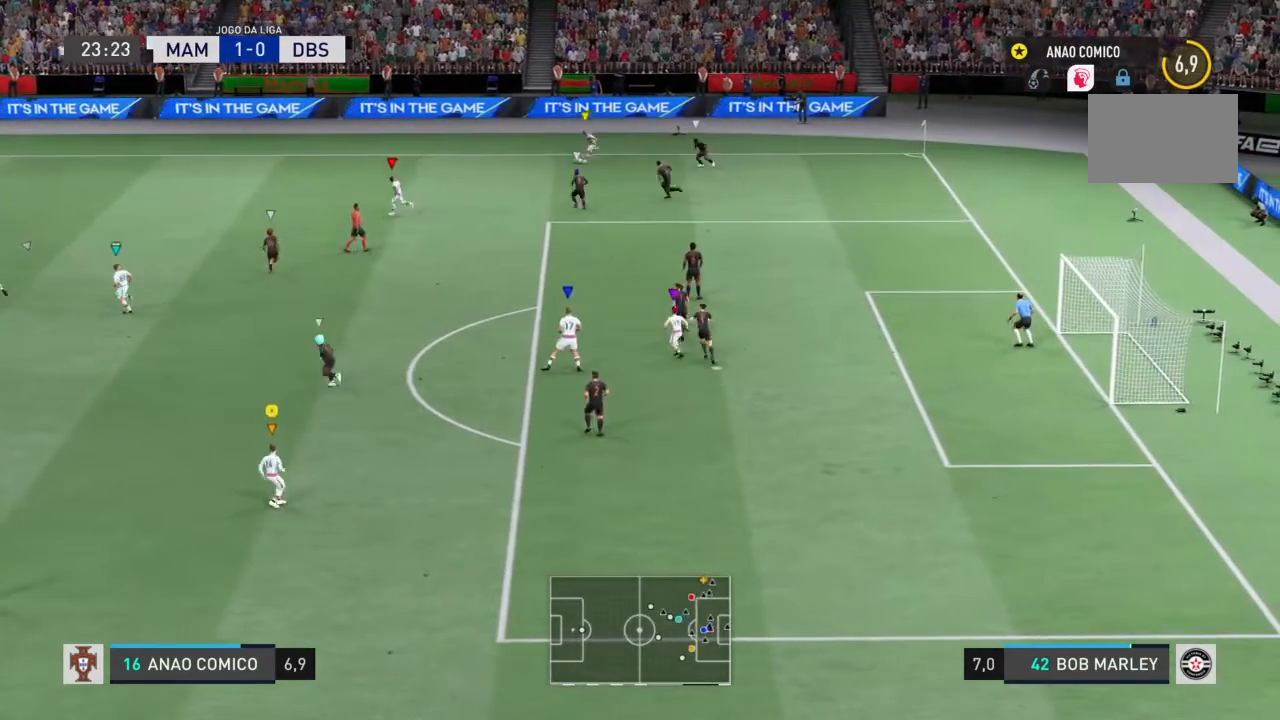
{"buttons": [], "left_stick": "down-right", "right_stick": "center", "events": []}
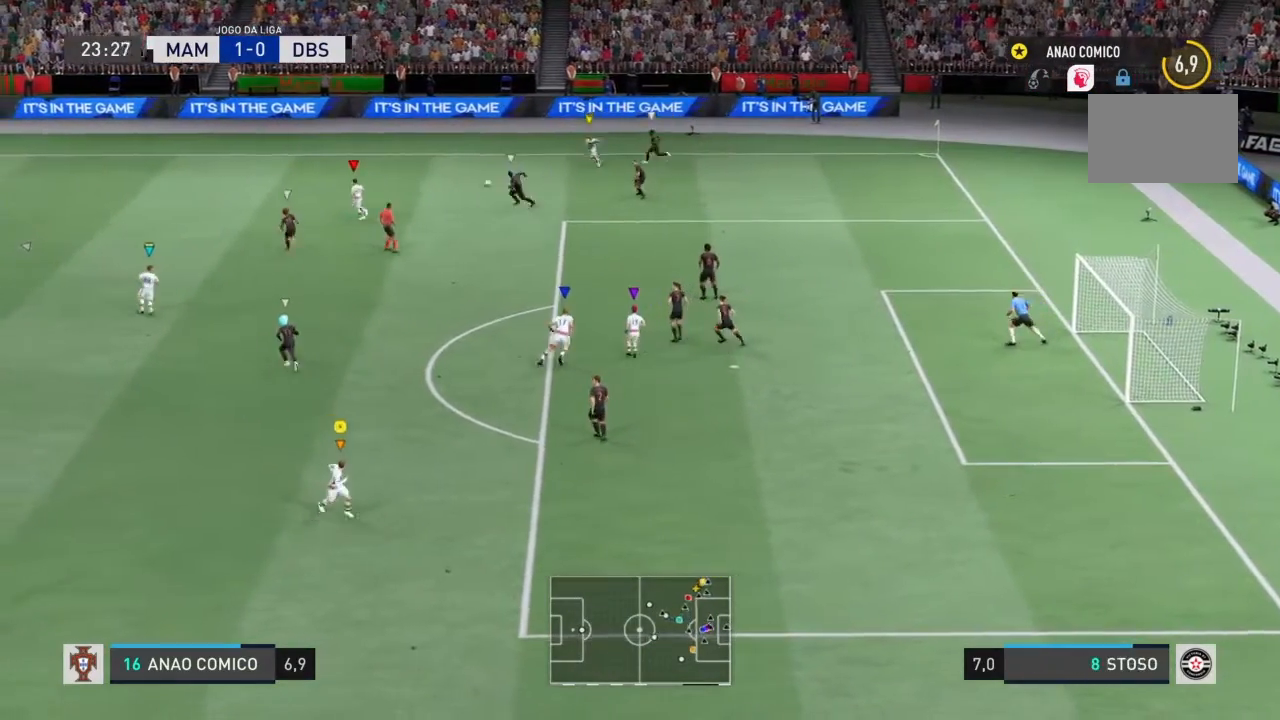
{"buttons": [], "left_stick": "down-right", "right_stick": "center", "events": []}
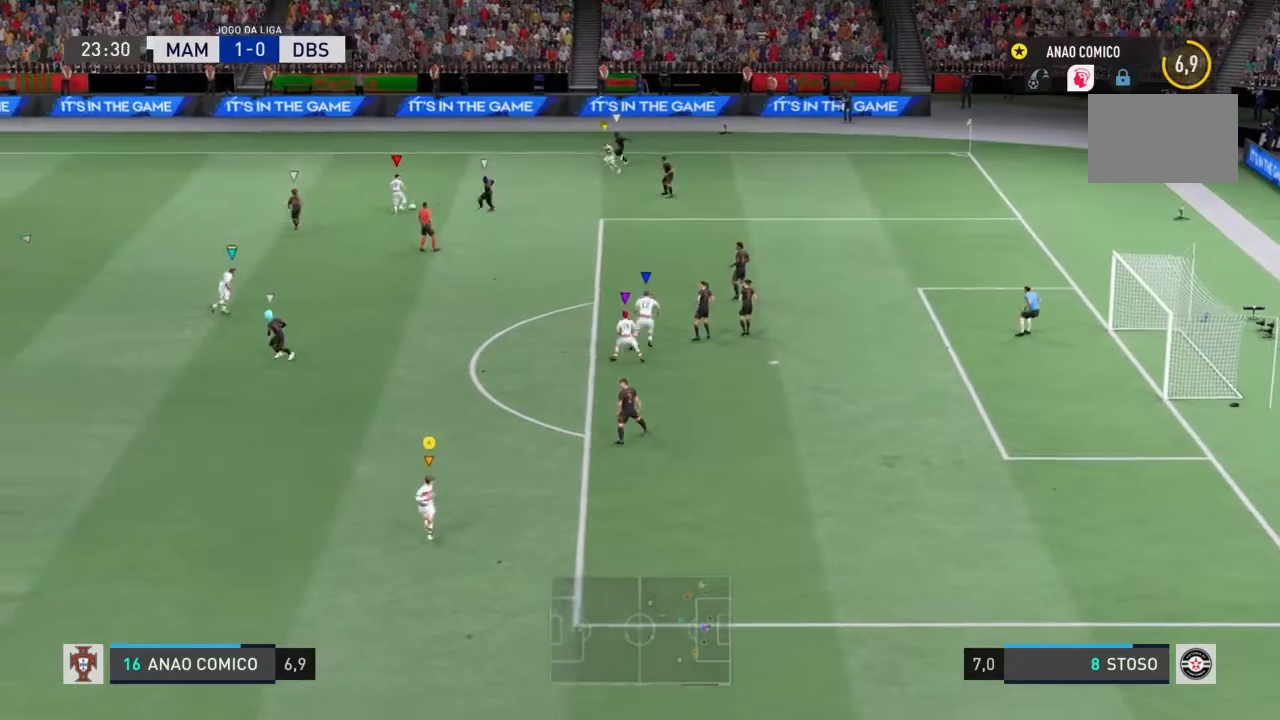
{"buttons": [], "left_stick": "down-right", "right_stick": "center", "events": []}
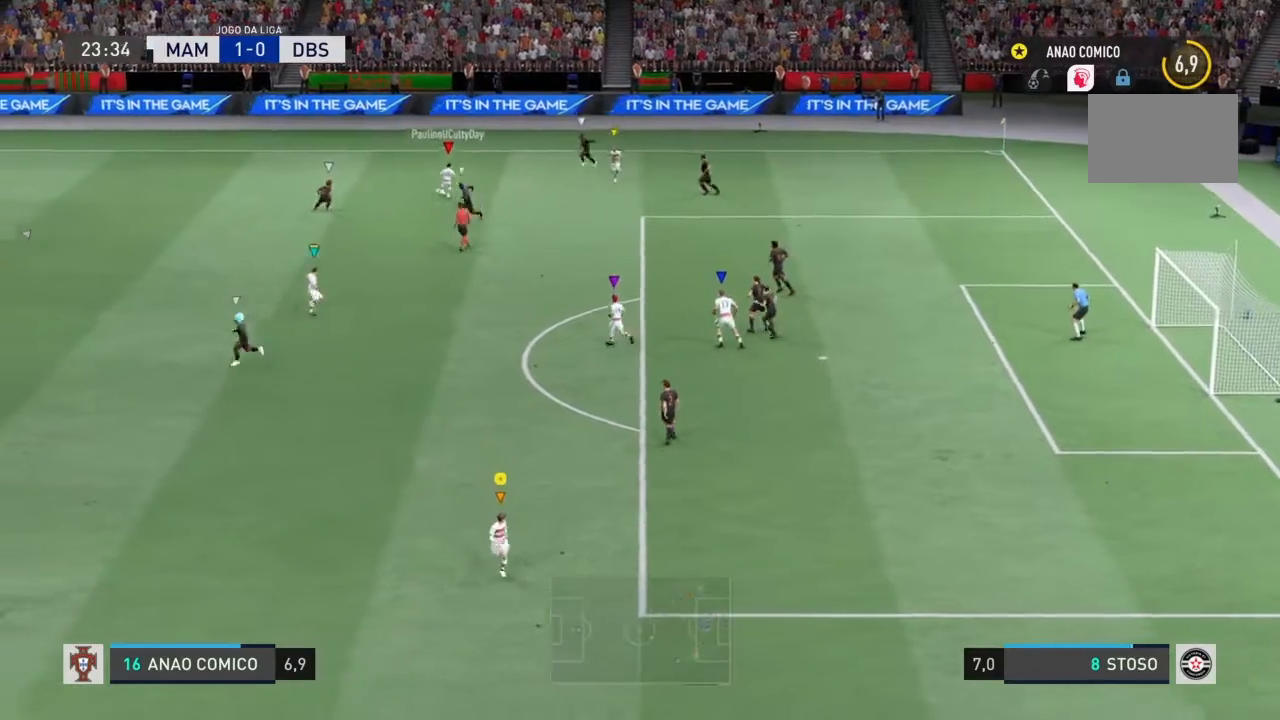
{"buttons": [], "left_stick": "down-right", "right_stick": "center", "events": []}
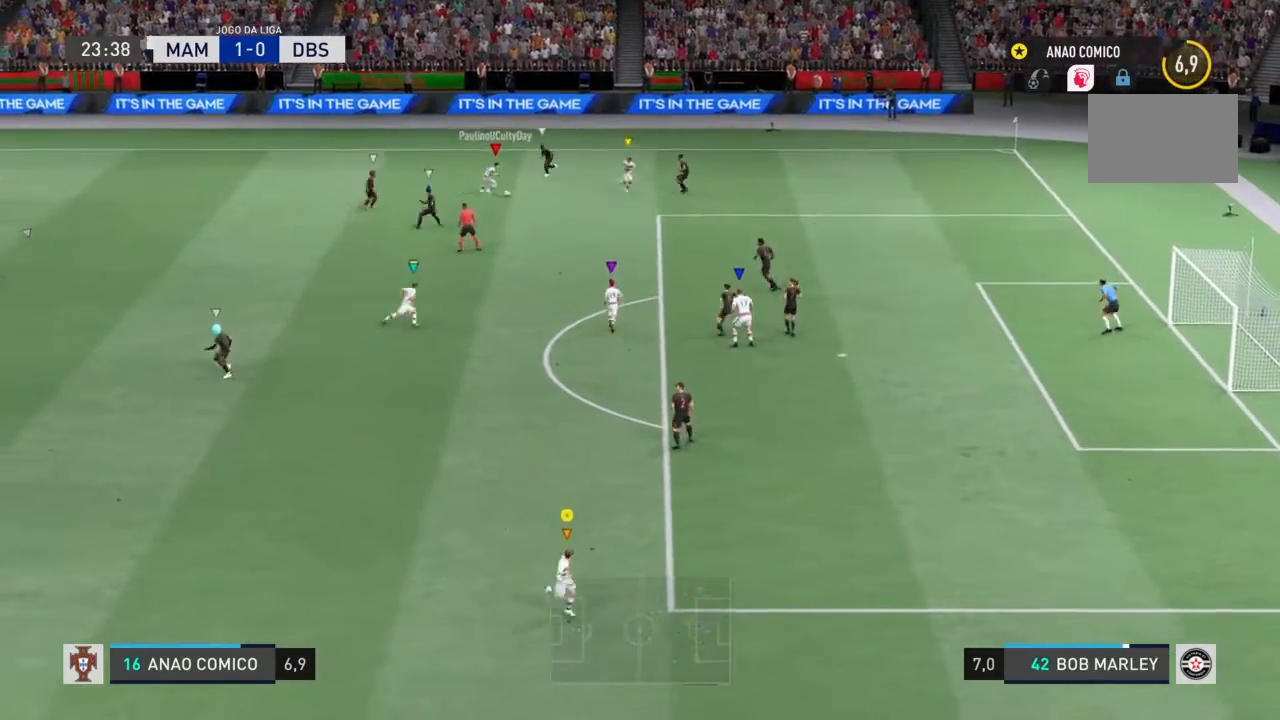
{"buttons": [], "left_stick": "down-right", "right_stick": "center", "events": []}
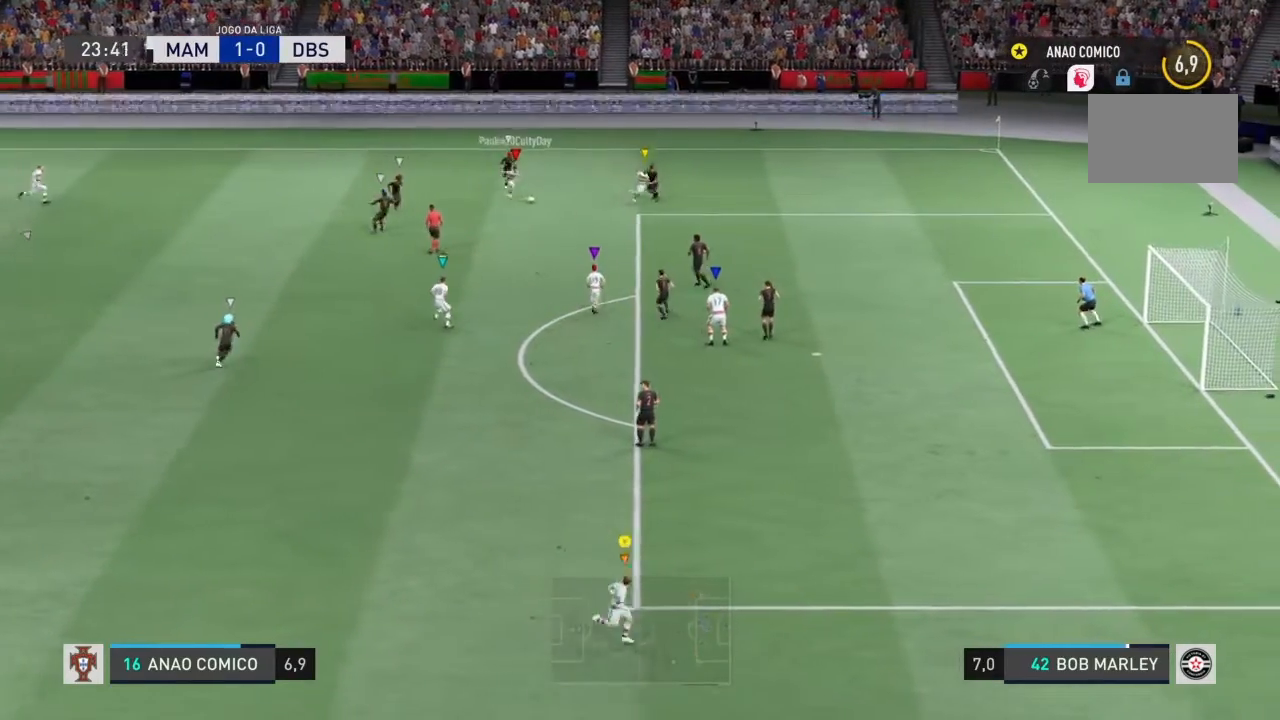
{"buttons": [], "left_stick": "up-right", "right_stick": "center", "events": [[67, "left_stick", "right"], [267, "left_stick", "up-right"]]}
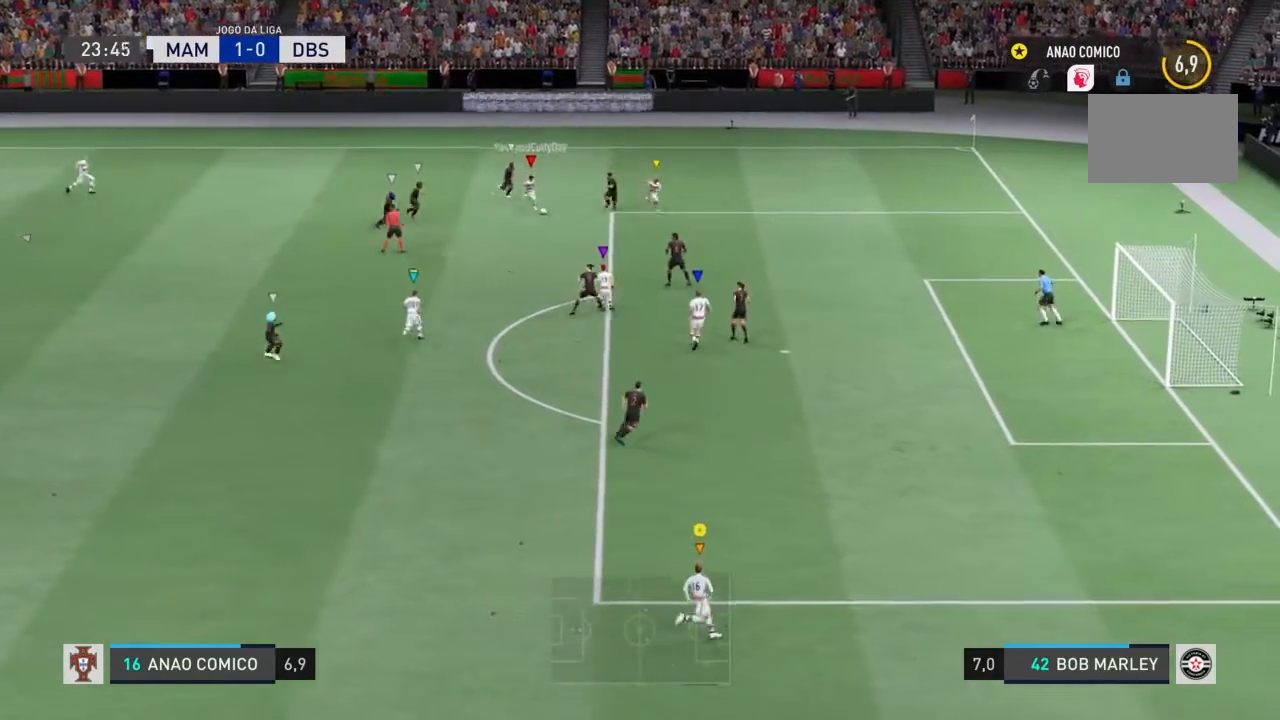
{"buttons": [], "left_stick": "up", "right_stick": "center", "events": [[400, "left_stick", "up"]]}
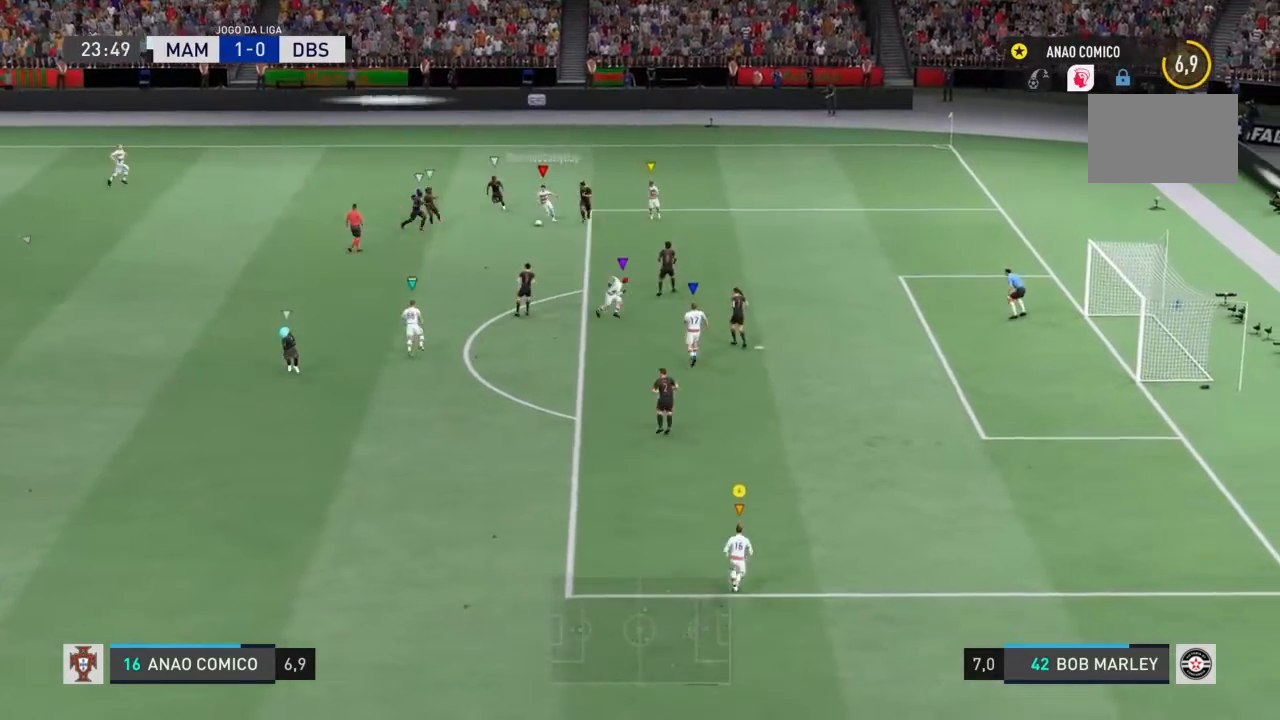
{"buttons": [], "left_stick": "left", "right_stick": "center", "events": [[134, "left_stick", "up-left"], [401, "left_stick", "left"]]}
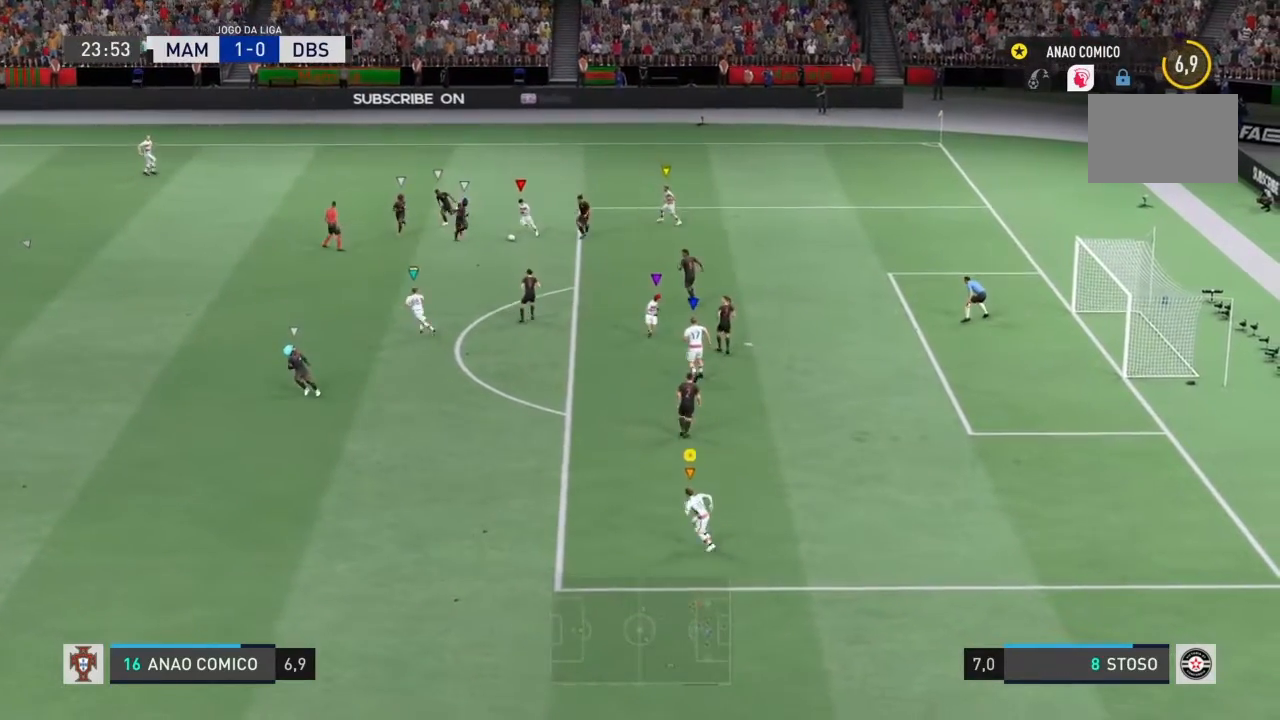
{"buttons": [], "left_stick": "down-left", "right_stick": "center", "events": [[300, "left_stick", "down-left"]]}
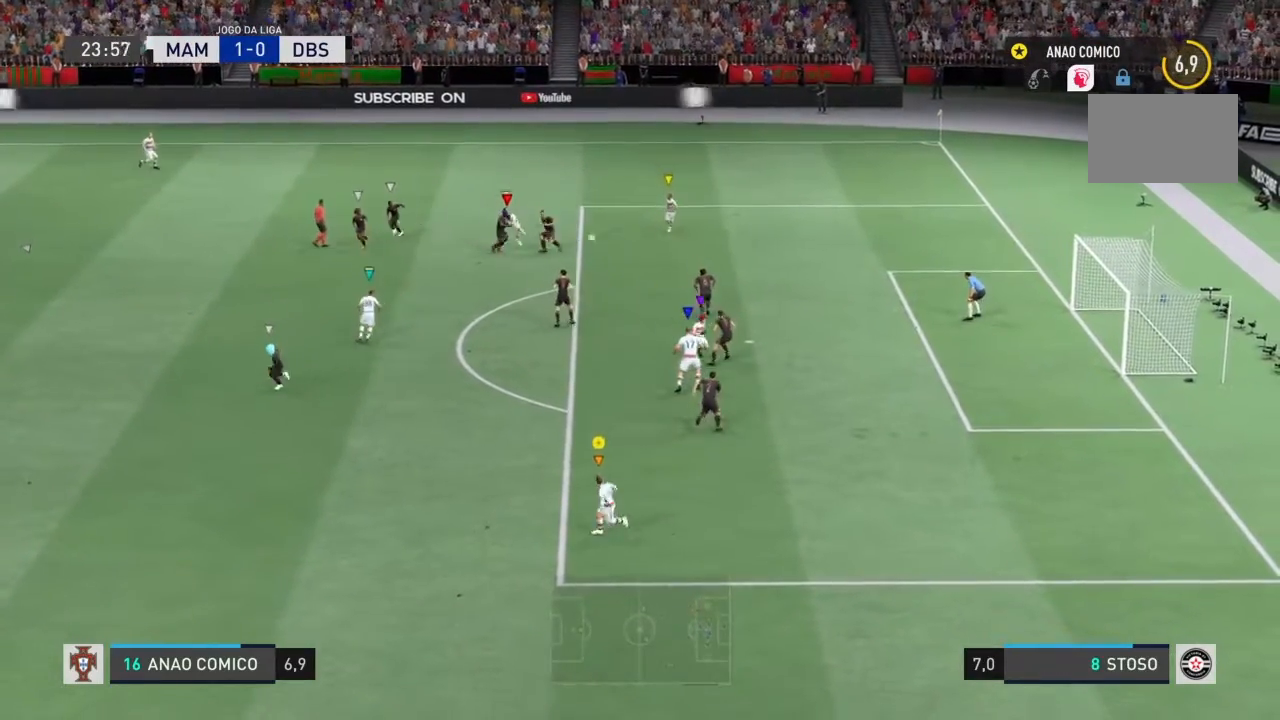
{"buttons": [], "left_stick": "down", "right_stick": "center", "events": [[367, "left_stick", "down"]]}
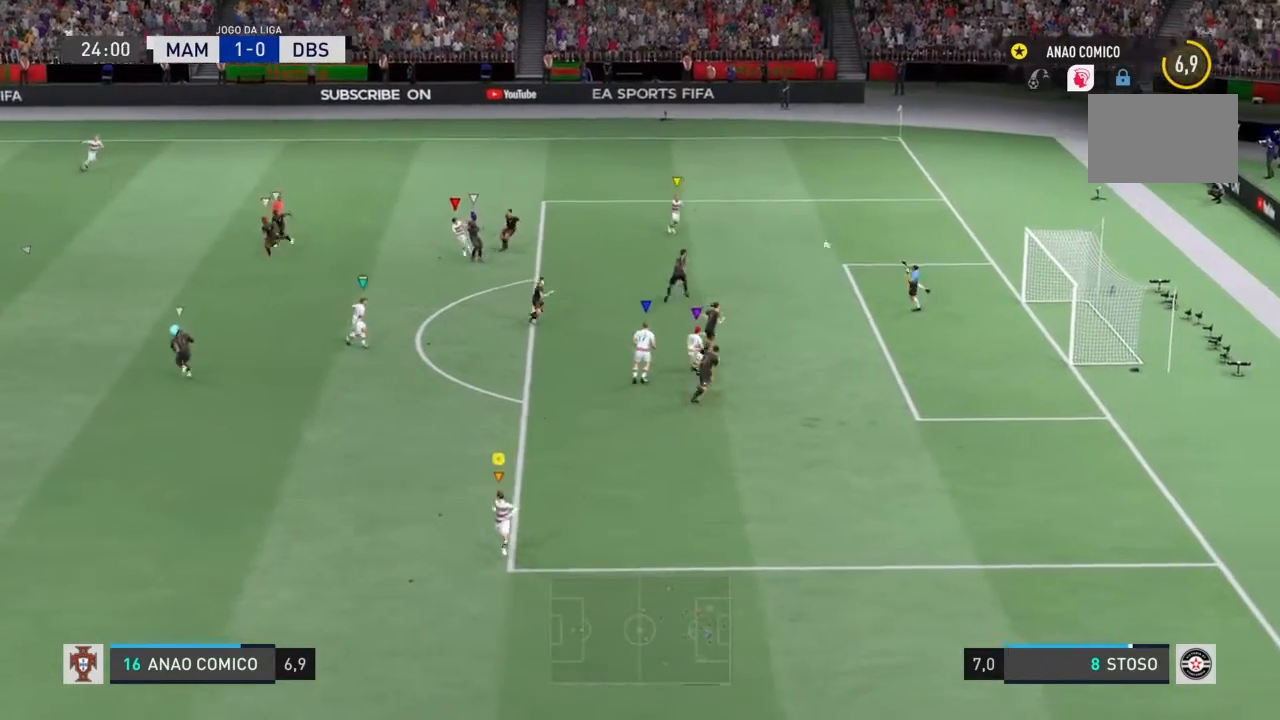
{"buttons": [], "left_stick": "down", "right_stick": "center", "events": []}
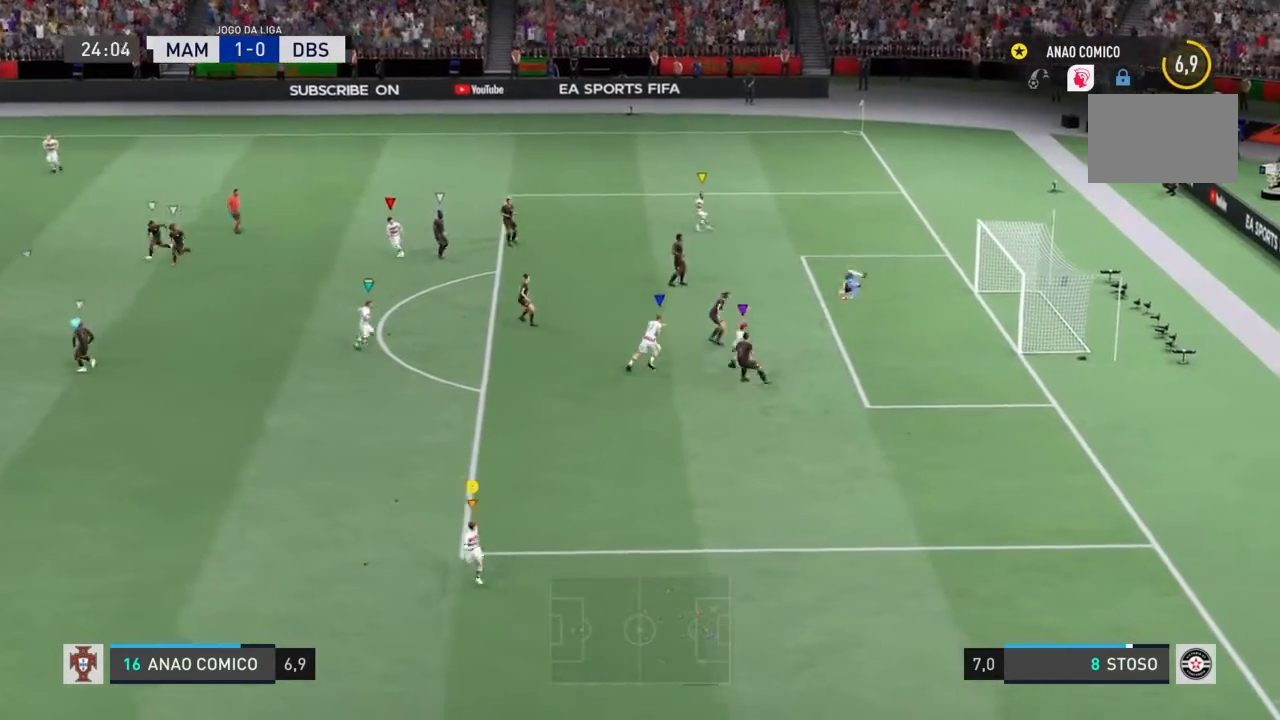
{"buttons": [], "left_stick": "left", "right_stick": "center", "events": [[100, "left_stick", "down-right"], [401, "left_stick", "left"]]}
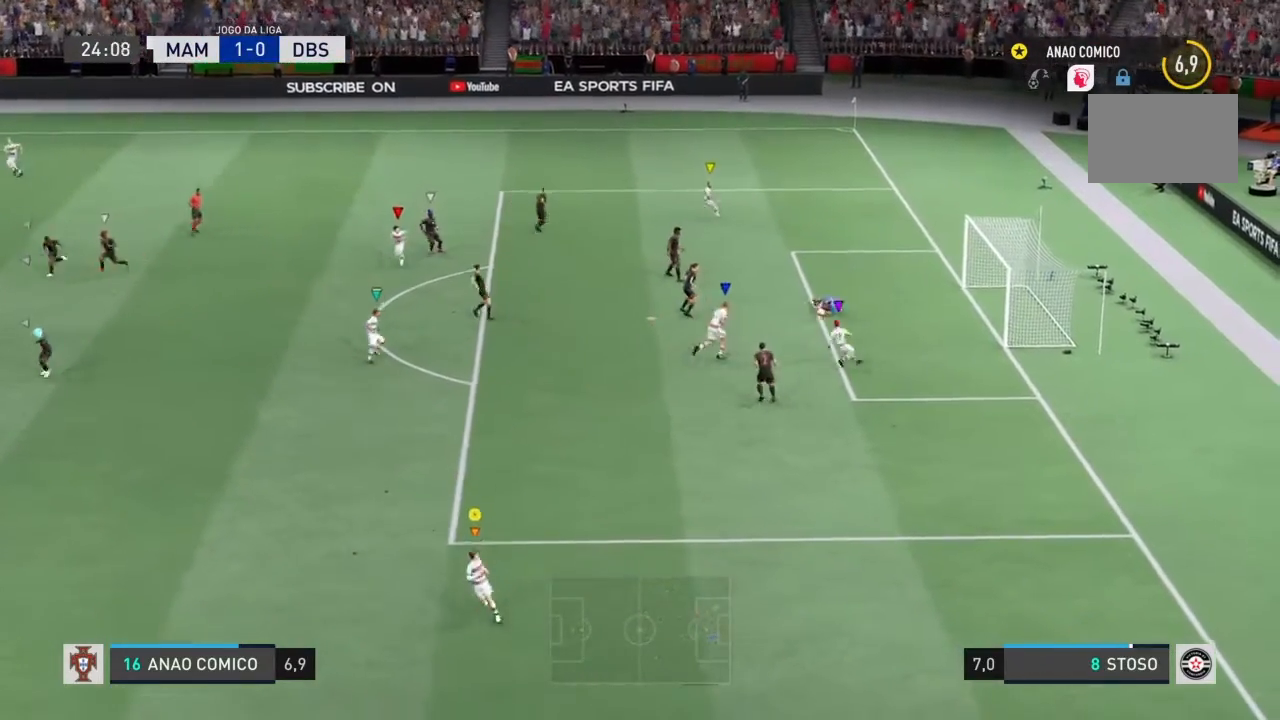
{"buttons": [], "left_stick": "left", "right_stick": "center", "events": []}